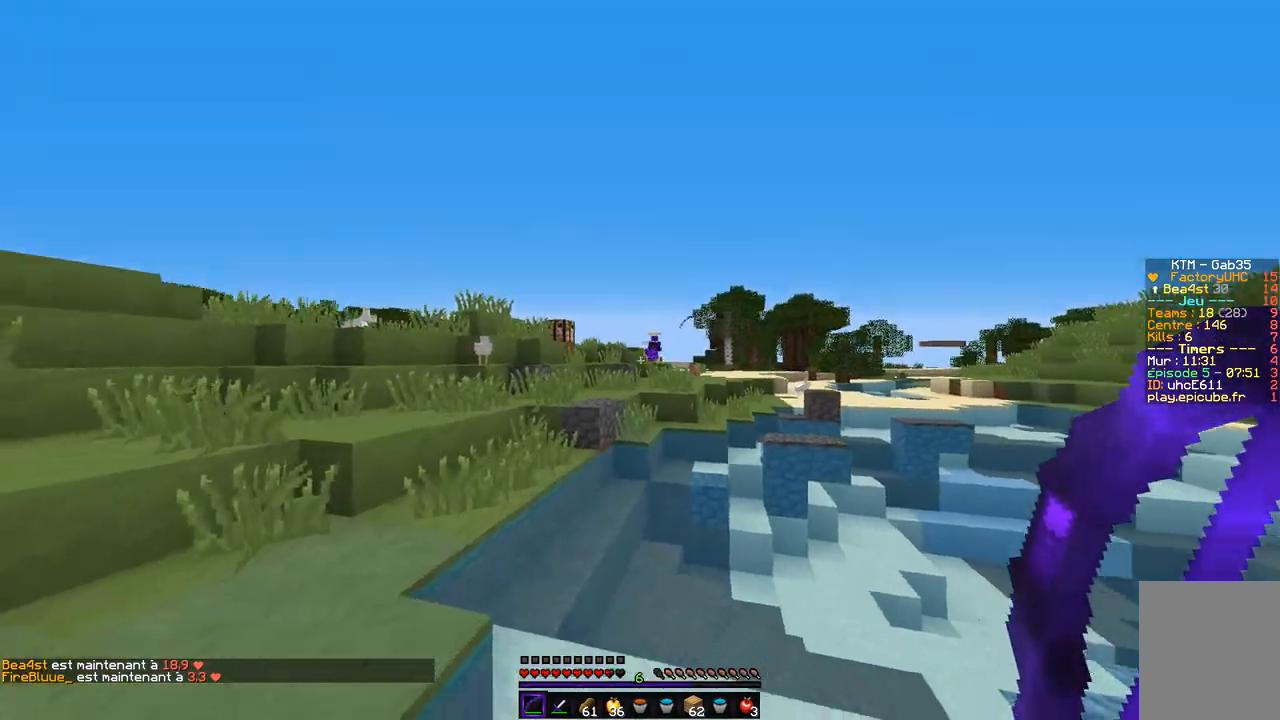
Gameplay with keyboard and mouse; each line is a JSON object with the keys and mouse buttons held at the frame after it. "events" lists presses ("down") and releases ("up") of "d", "q", "s", "z", "mouse_left" and "mouse_right" between this image and that frame as [ms after this image, input, new state], when the widget could be followed in between. "mouse_left", "mouse_right" = the "left", "right" buttons of the "mouse" list. No other keys are recorded. Fast repeated clicks can show as one long hold. Mouse movement is not recorded.
{"keys": ["z"], "mouse": [], "events": [[220, "q", "up"]]}
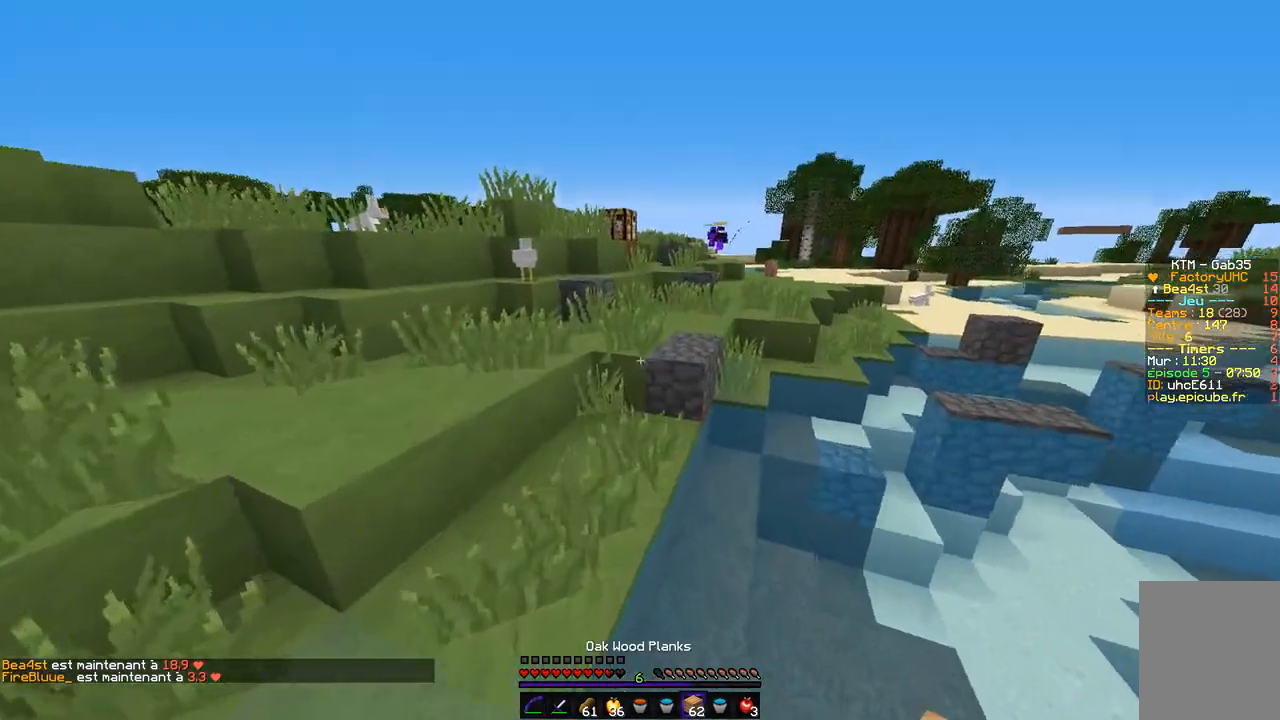
{"keys": ["z"], "mouse": [], "events": [[17, "q", "down"], [304, "q", "up"]]}
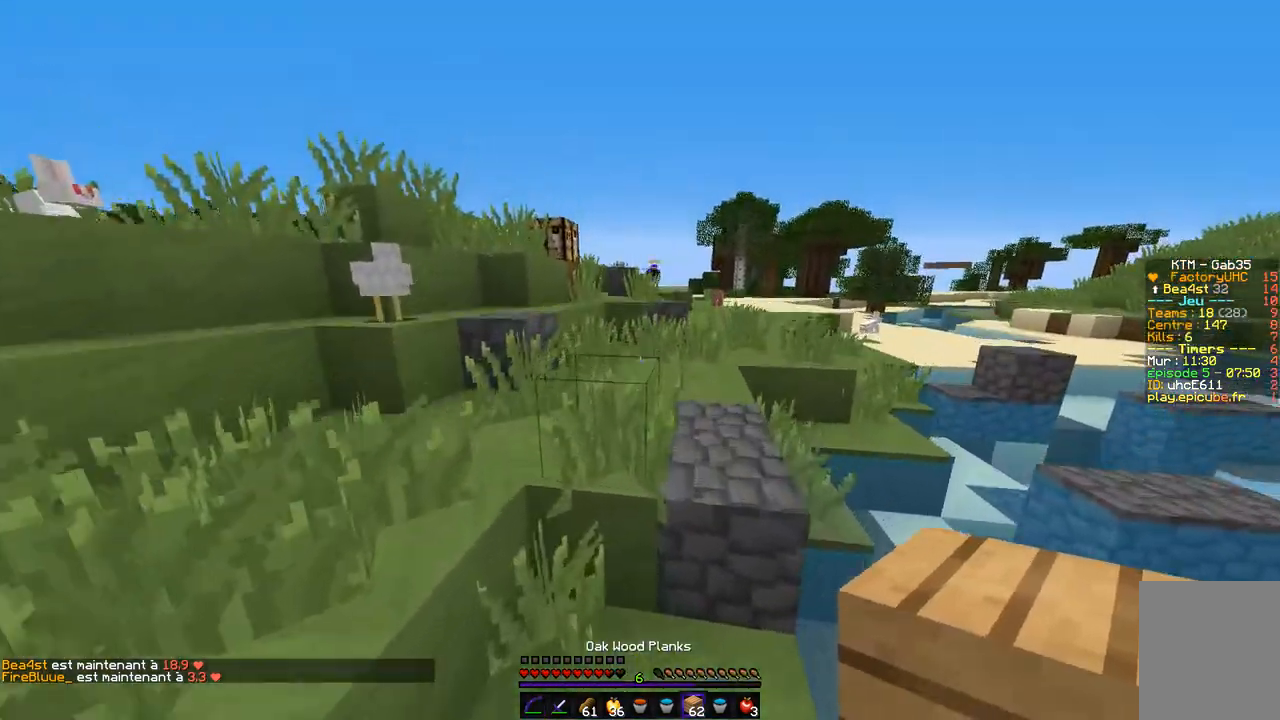
{"keys": ["z"], "mouse": [], "events": []}
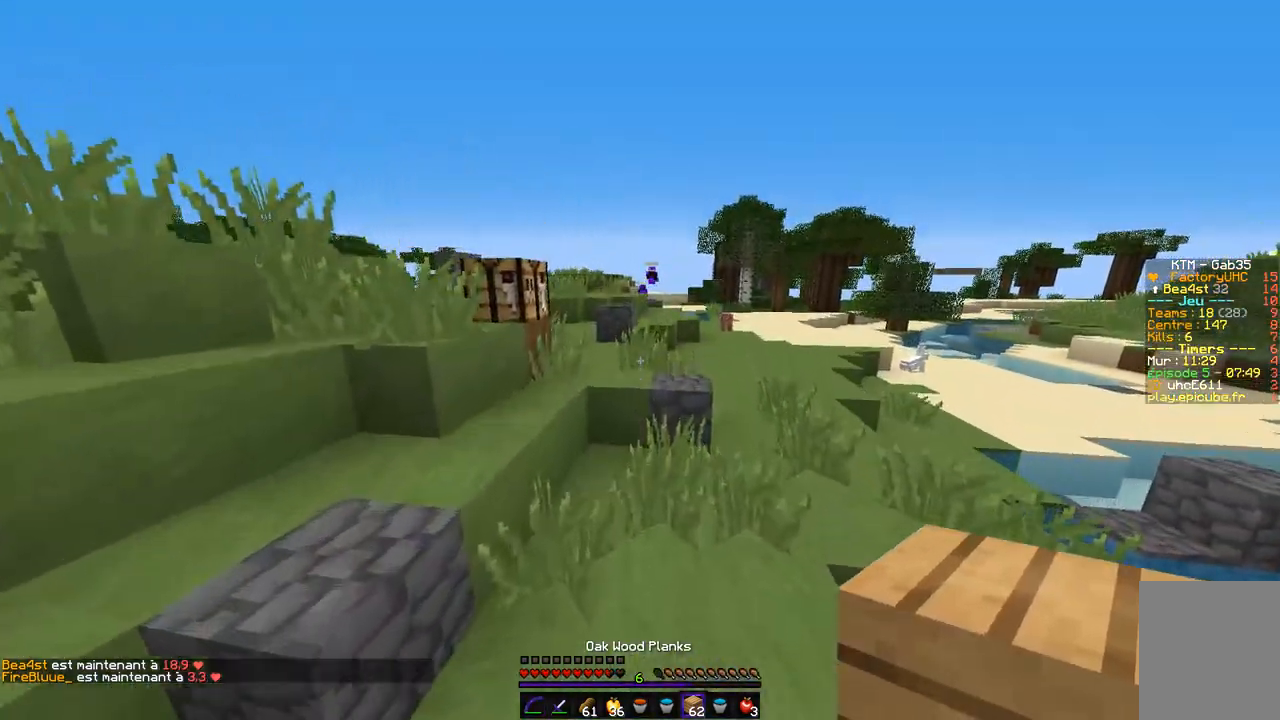
{"keys": ["z"], "mouse": [], "events": []}
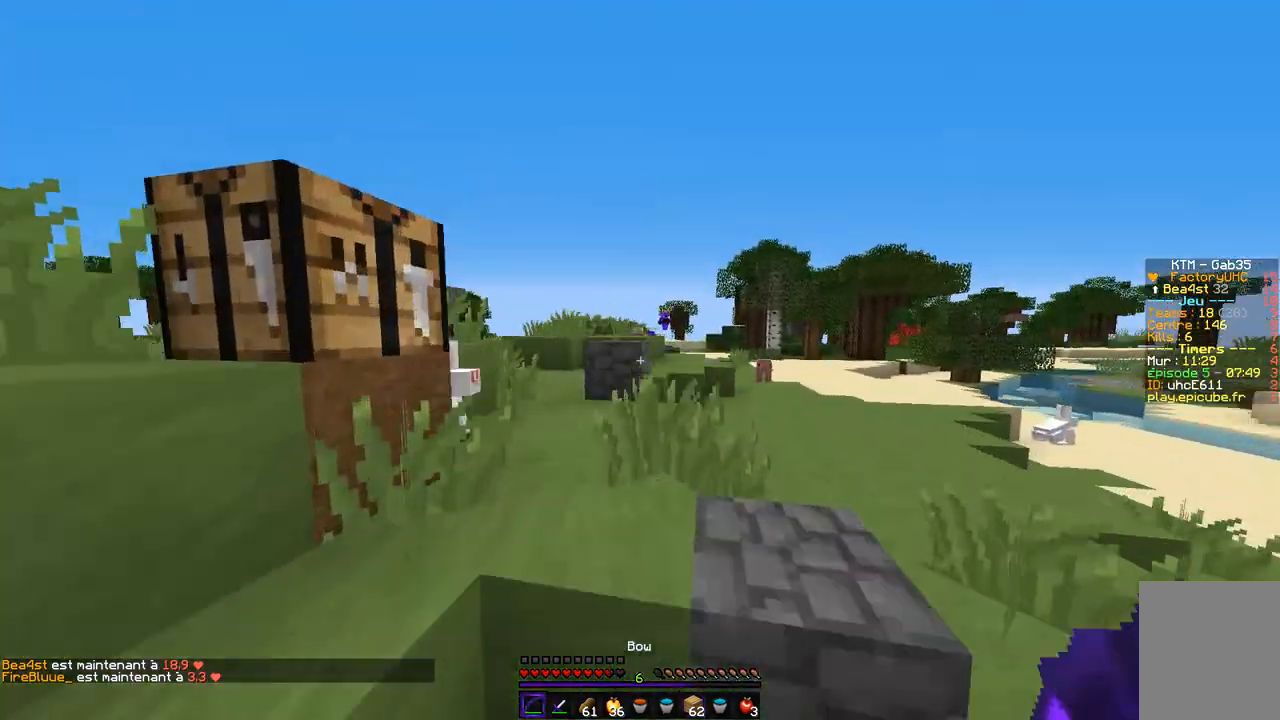
{"keys": ["q", "z"], "mouse": ["left", "right"], "events": [[68, "mouse_right", "down"], [84, "mouse_left", "down"], [321, "q", "down"]]}
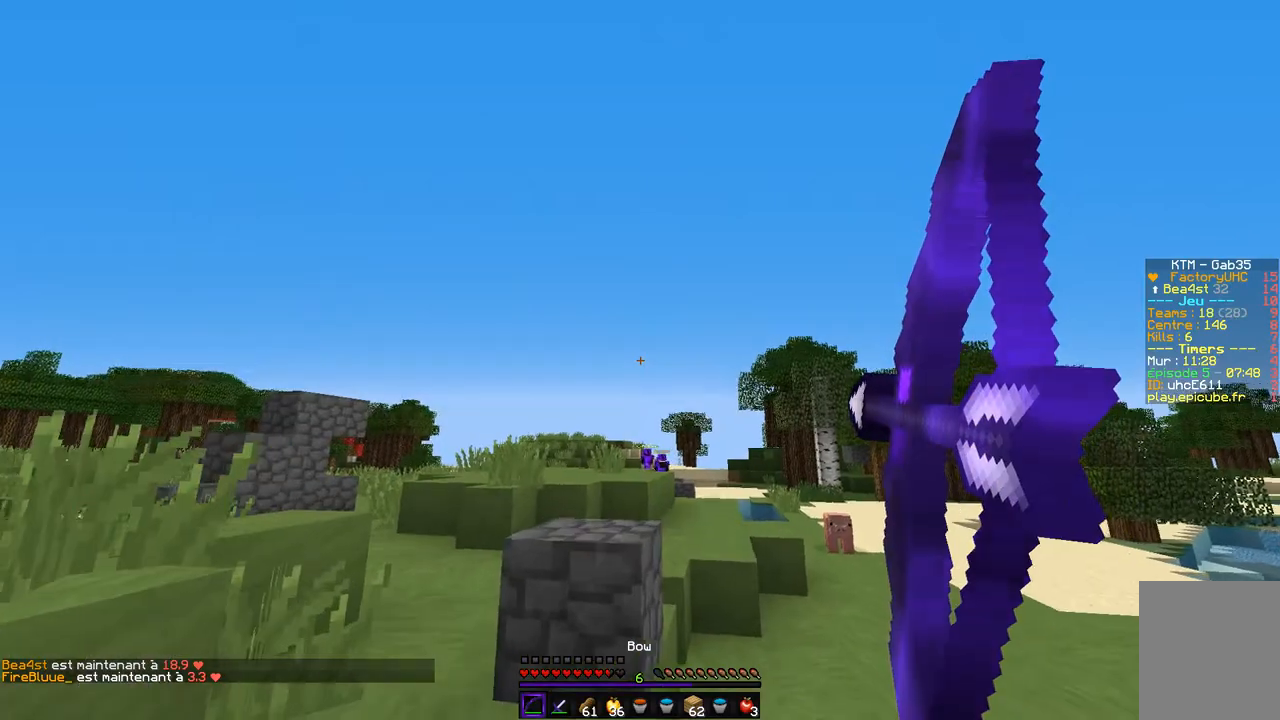
{"keys": ["z"], "mouse": ["left", "right"], "events": [[338, "q", "up"]]}
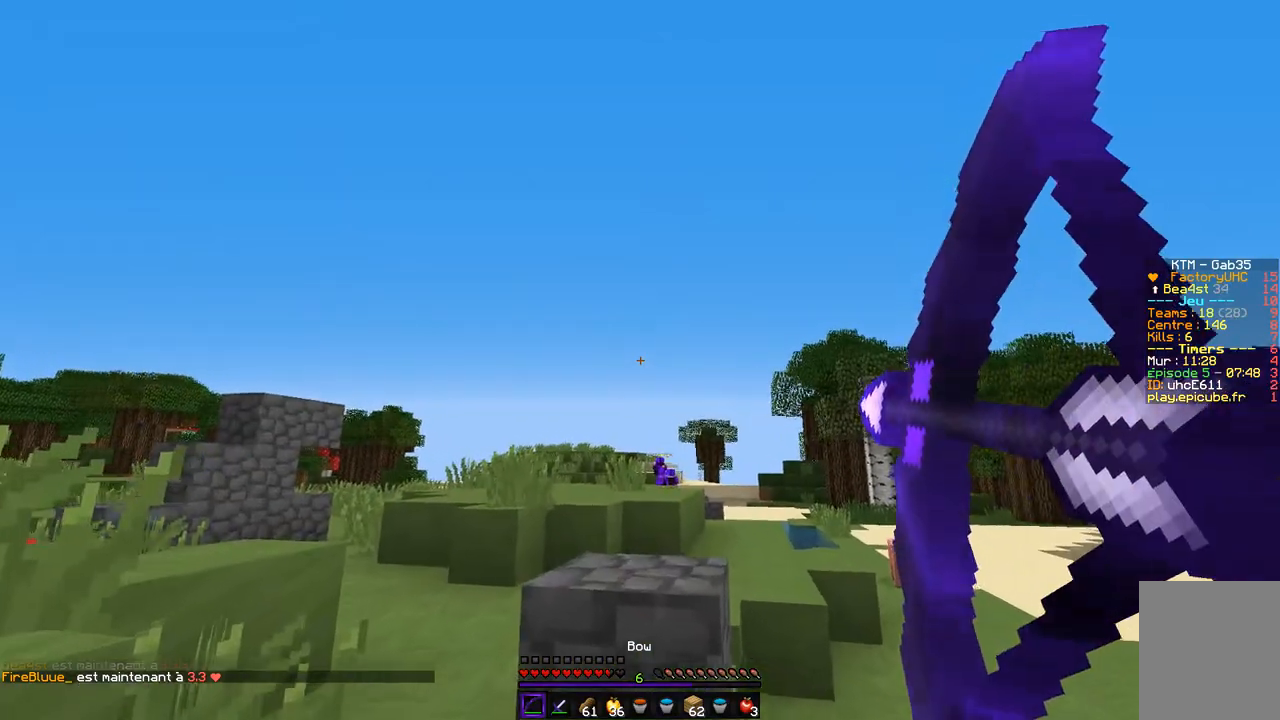
{"keys": ["z"], "mouse": [], "events": [[118, "mouse_right", "up"], [152, "mouse_left", "up"]]}
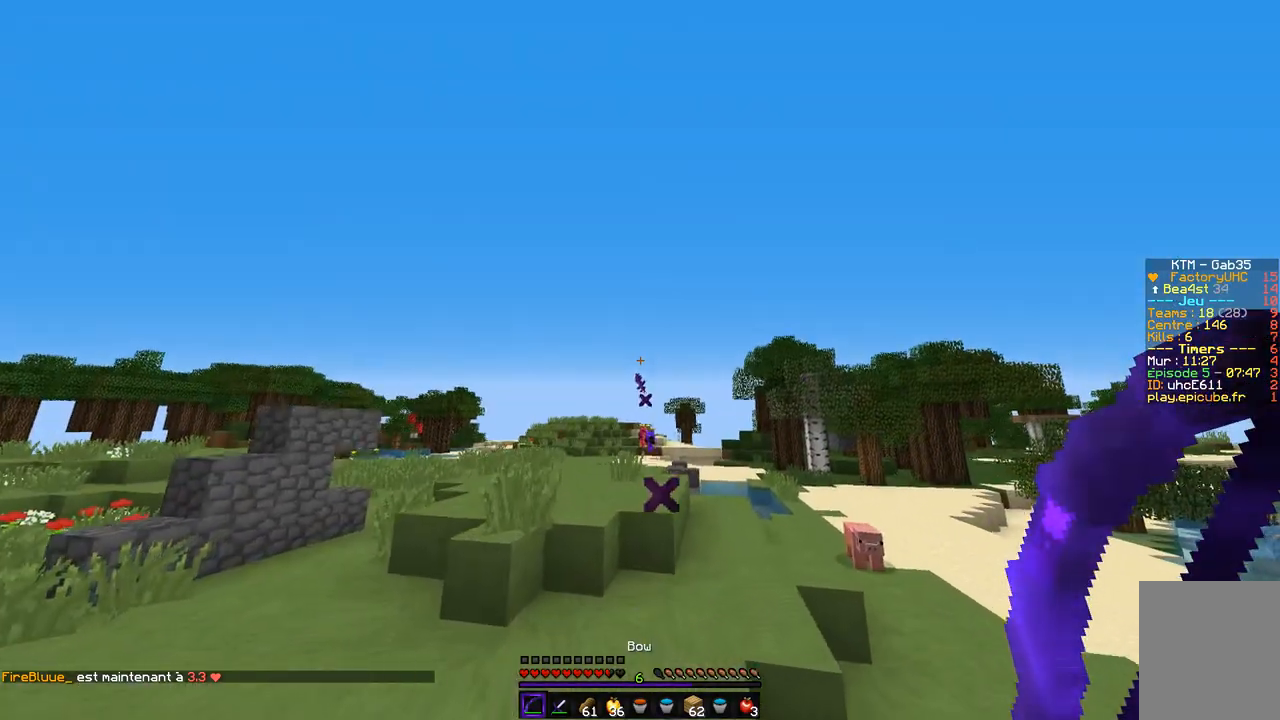
{"keys": ["z"], "mouse": [], "events": []}
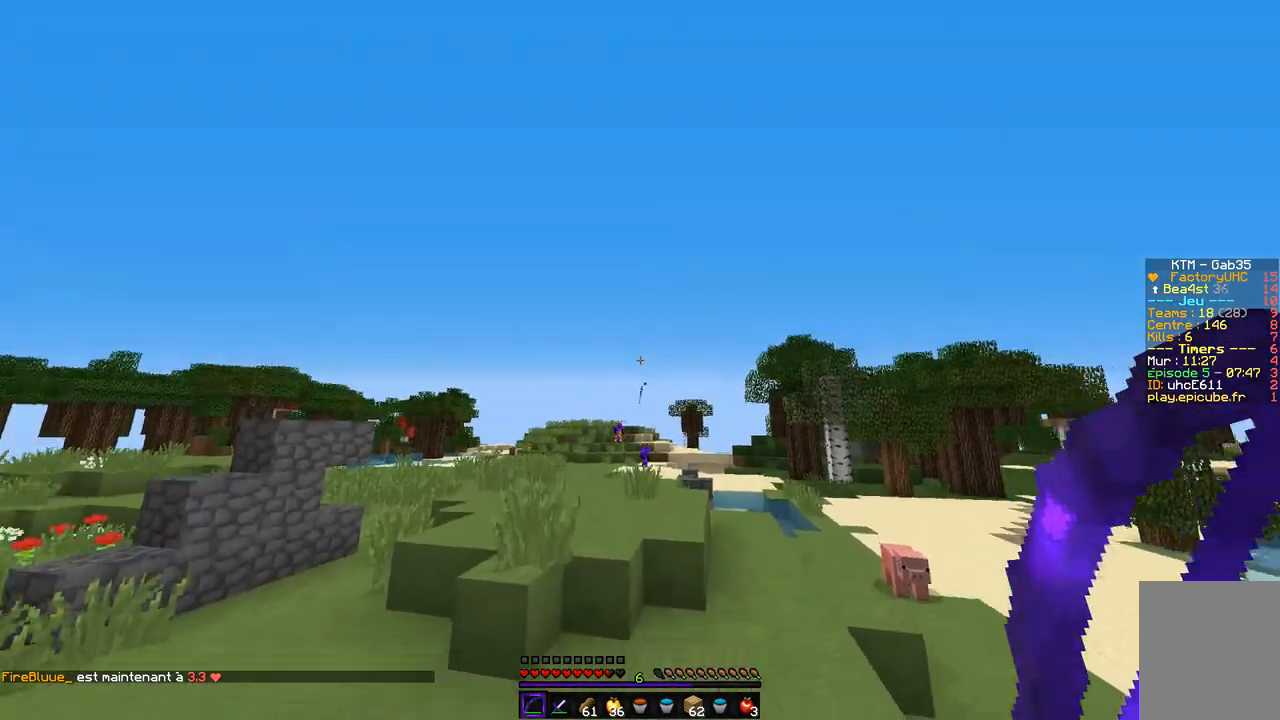
{"keys": ["z"], "mouse": ["left", "right"], "events": [[50, "q", "down"], [135, "mouse_left", "down"], [135, "mouse_right", "down"], [186, "q", "up"]]}
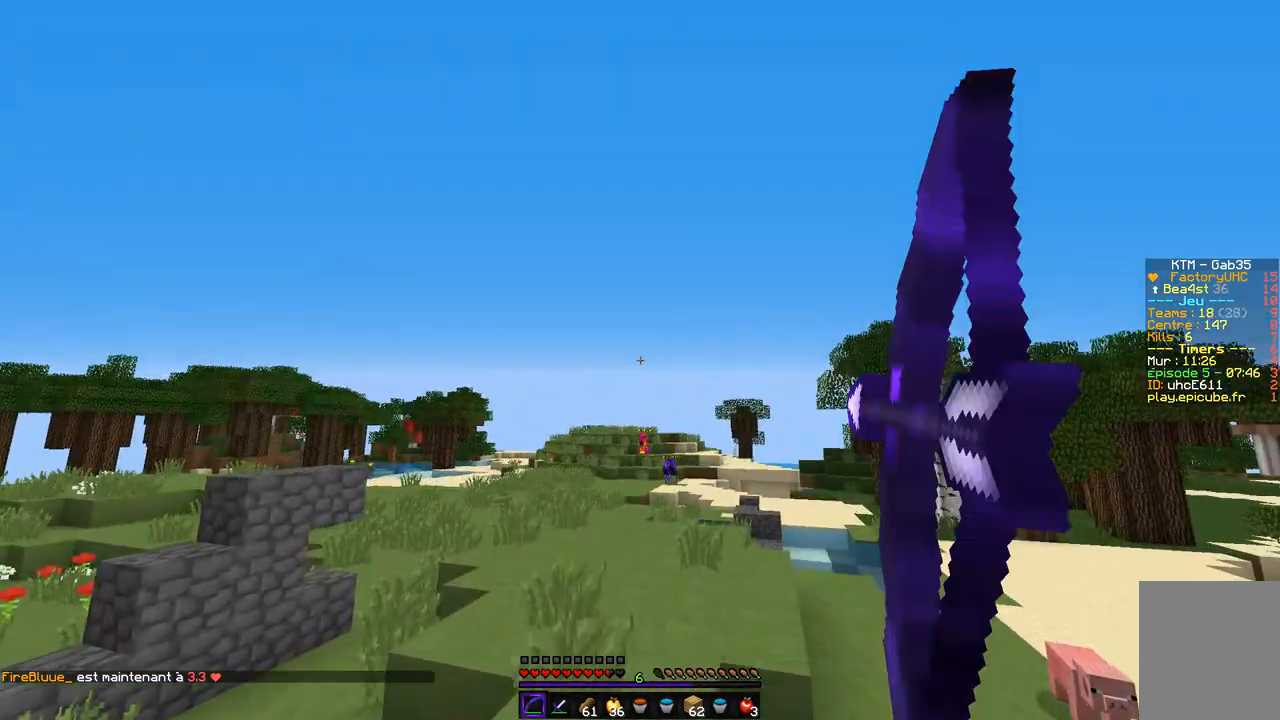
{"keys": ["z"], "mouse": ["left", "right"], "events": [[50, "q", "down"], [490, "q", "up"]]}
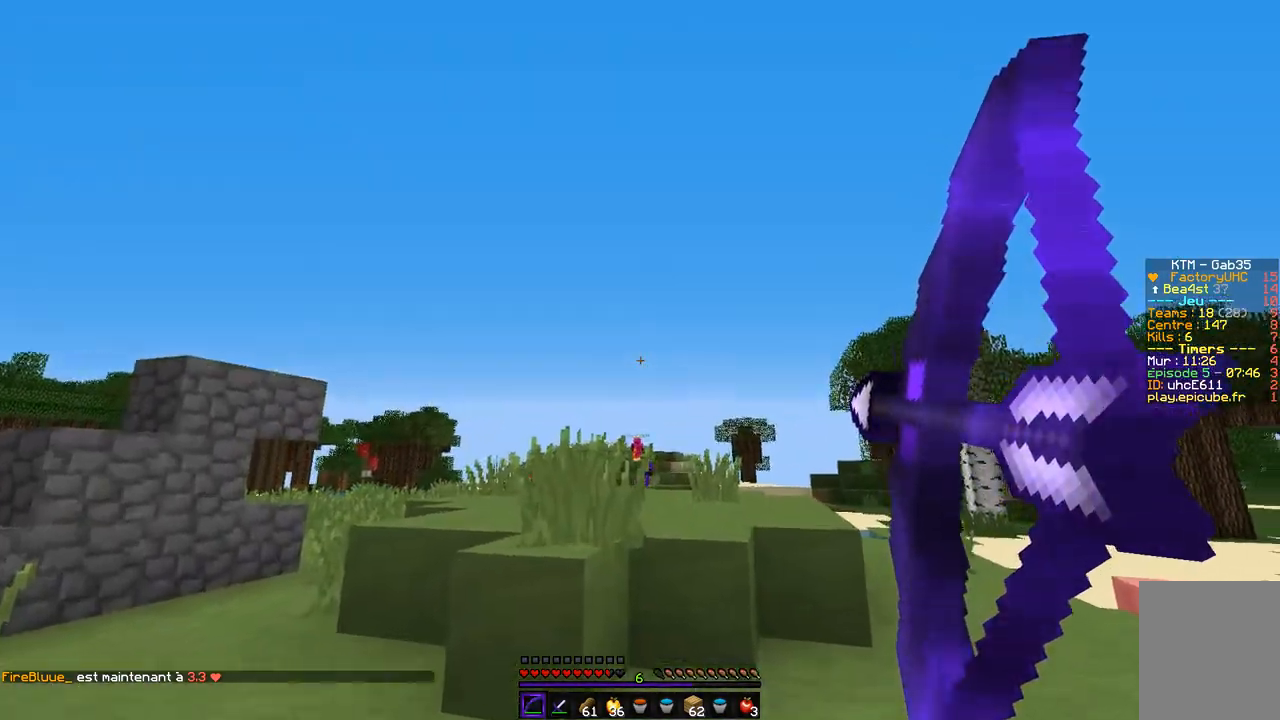
{"keys": ["q", "z"], "mouse": [], "events": [[338, "mouse_left", "up"], [338, "mouse_right", "up"], [473, "q", "down"]]}
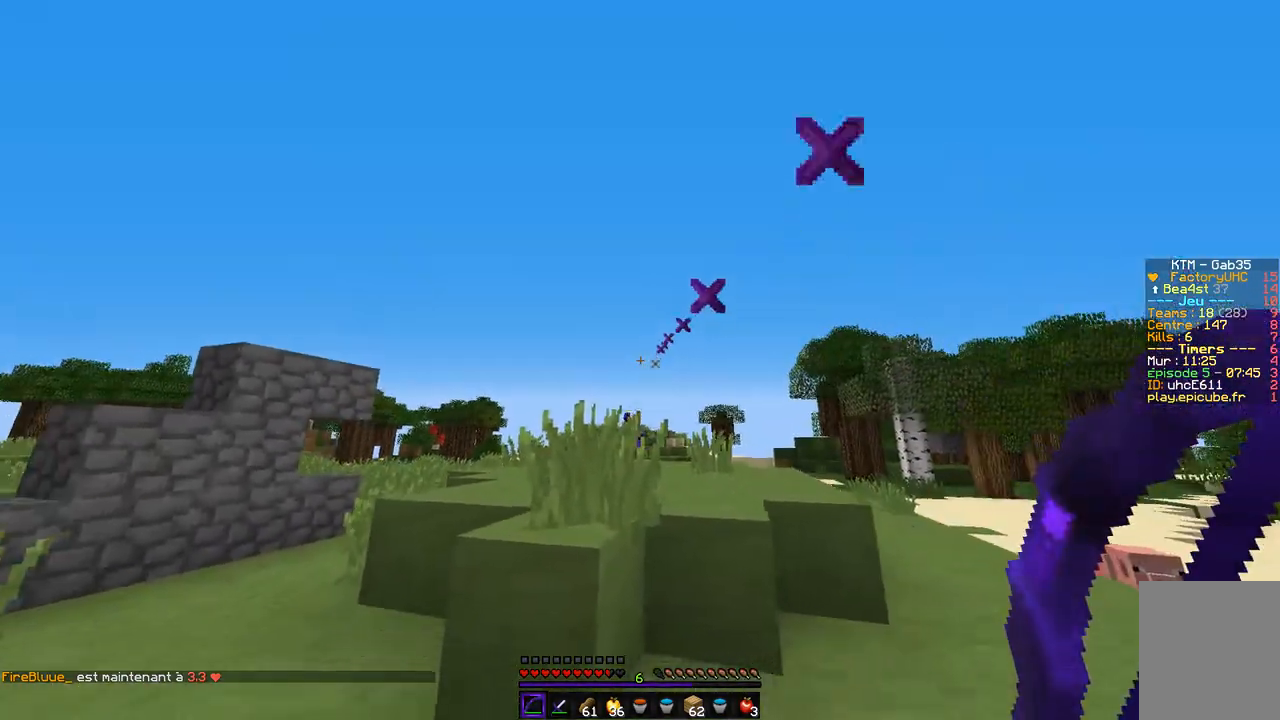
{"keys": ["d", "z"], "mouse": ["left", "right"], "events": [[220, "mouse_right", "down"], [237, "mouse_left", "down"], [406, "q", "up"], [457, "d", "down"]]}
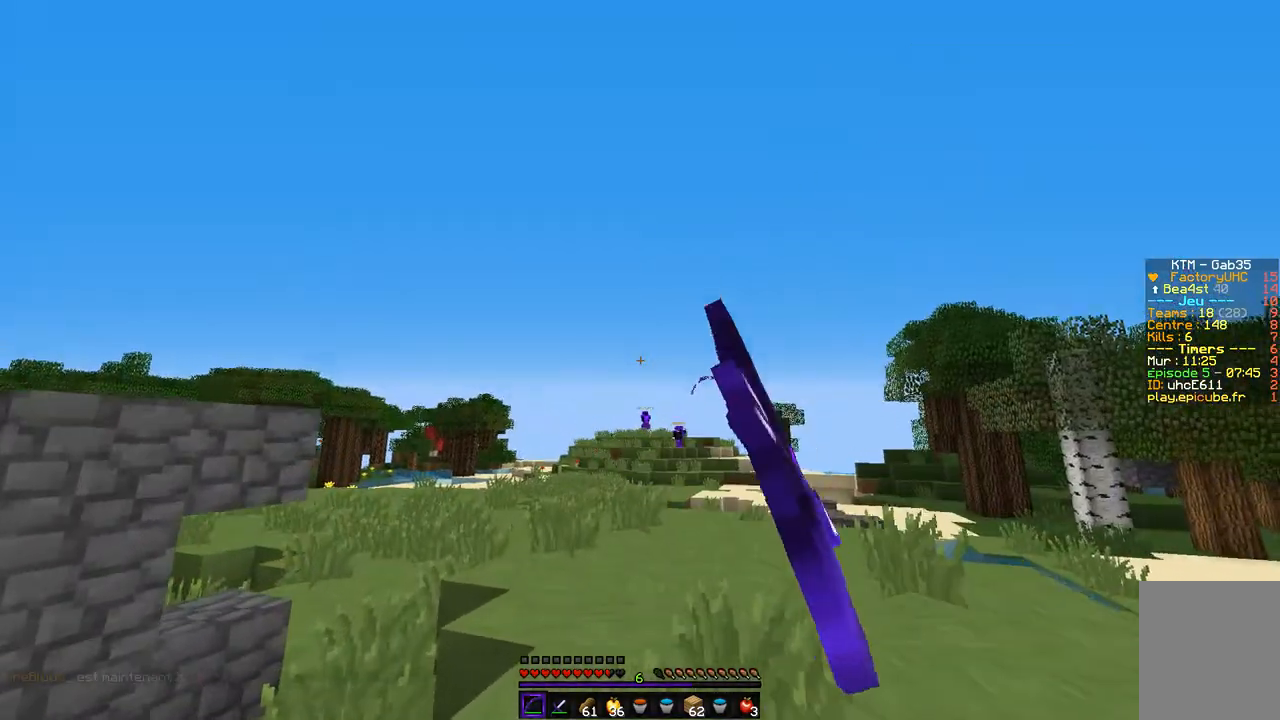
{"keys": ["d", "z"], "mouse": ["left", "right"], "events": []}
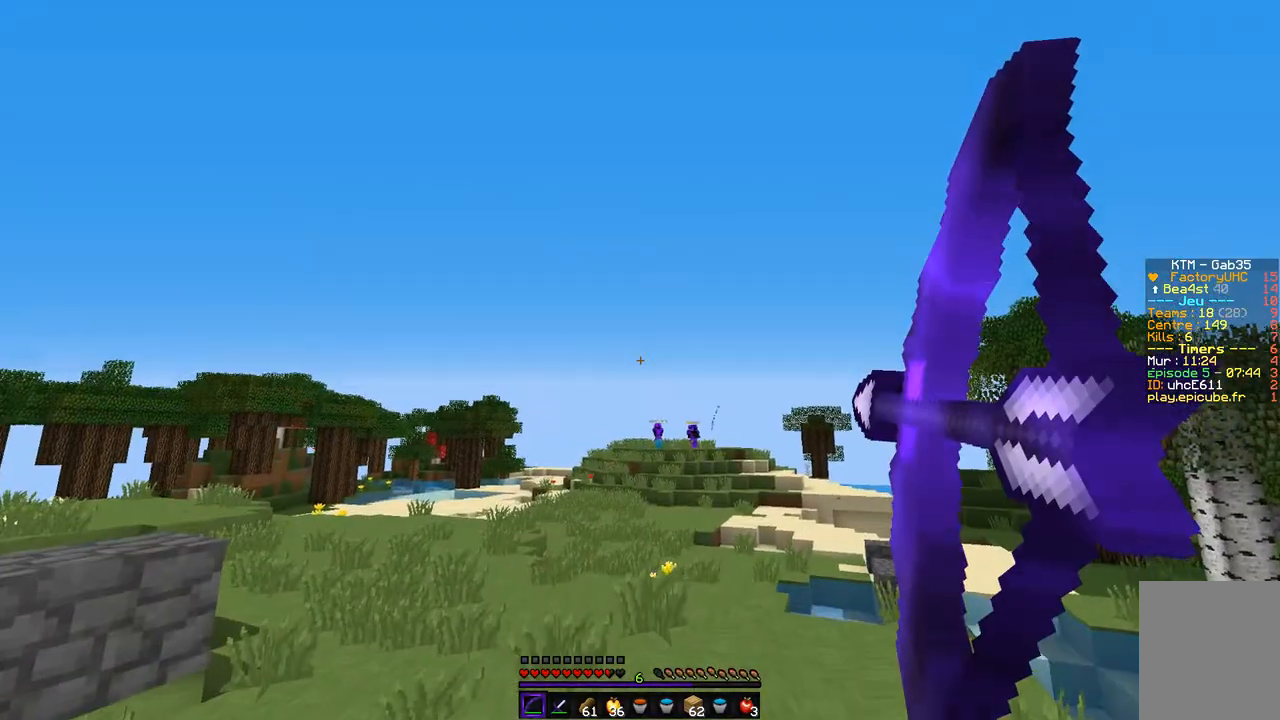
{"keys": ["d", "z"], "mouse": [], "events": [[372, "mouse_left", "up"], [389, "mouse_right", "up"]]}
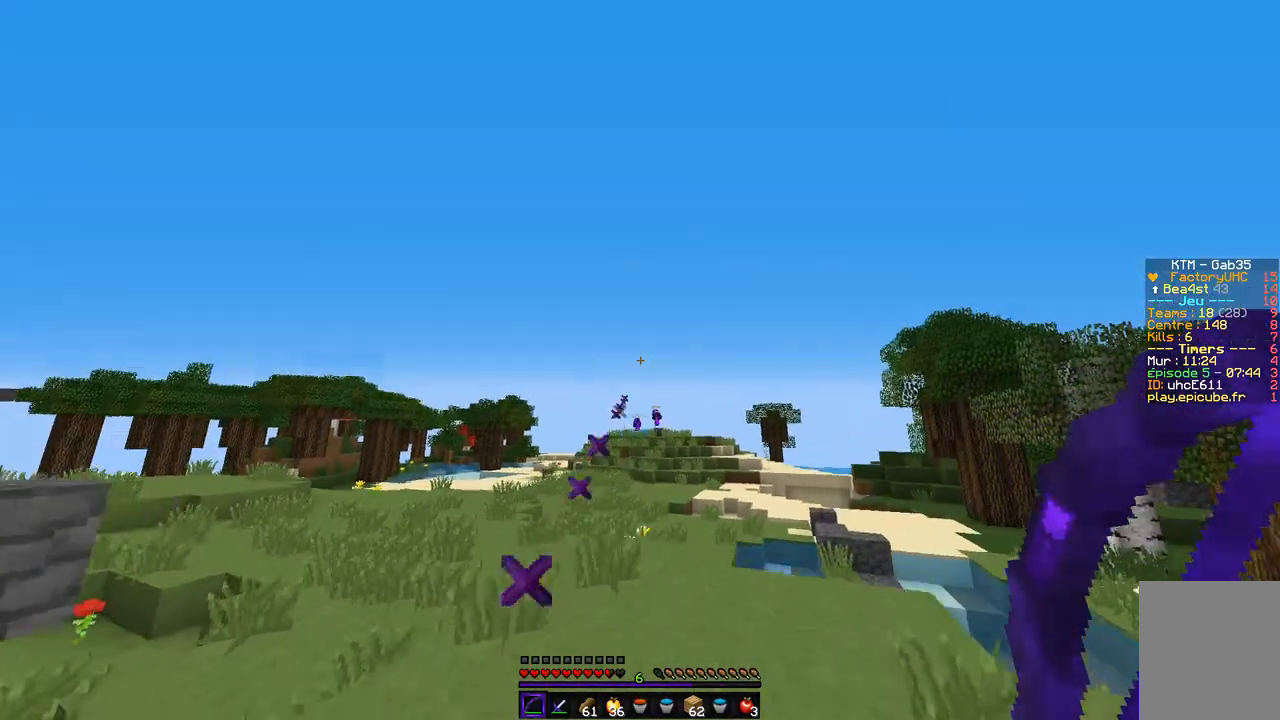
{"keys": ["q", "z"], "mouse": [], "events": [[169, "d", "up"], [372, "q", "down"]]}
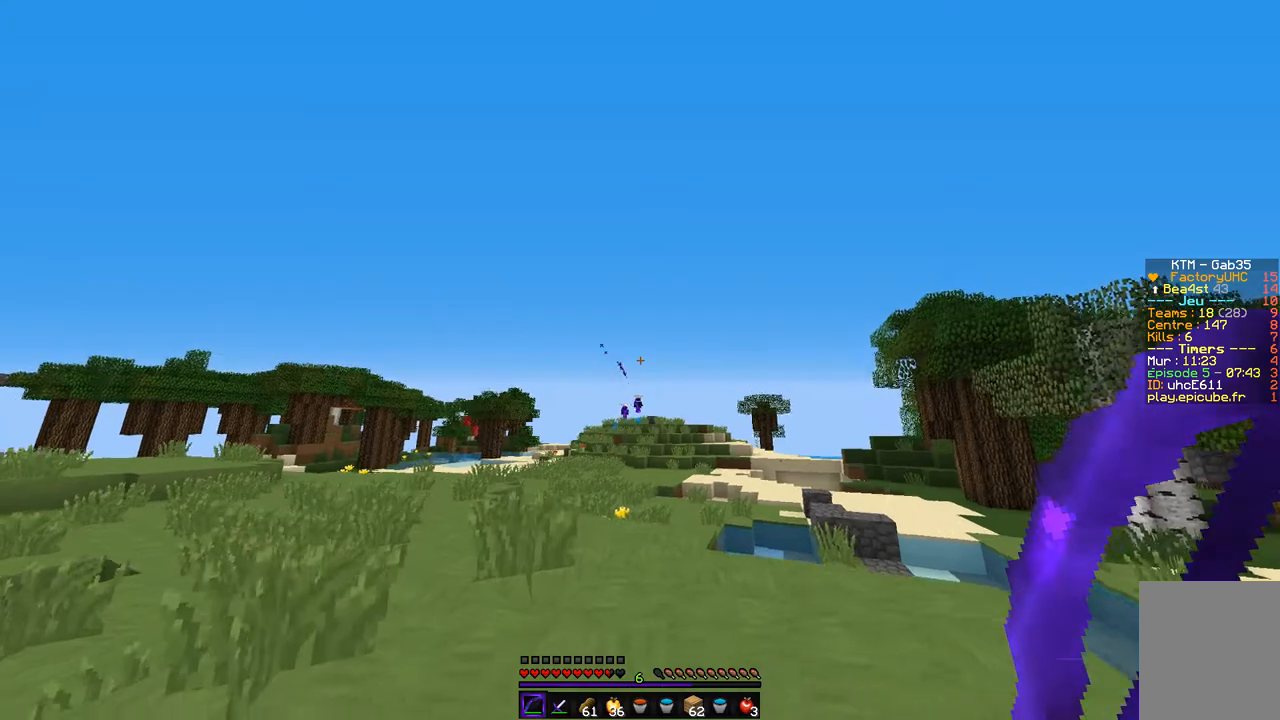
{"keys": ["z"], "mouse": ["left", "right"], "events": [[135, "mouse_right", "down"], [152, "mouse_left", "down"], [321, "q", "up"]]}
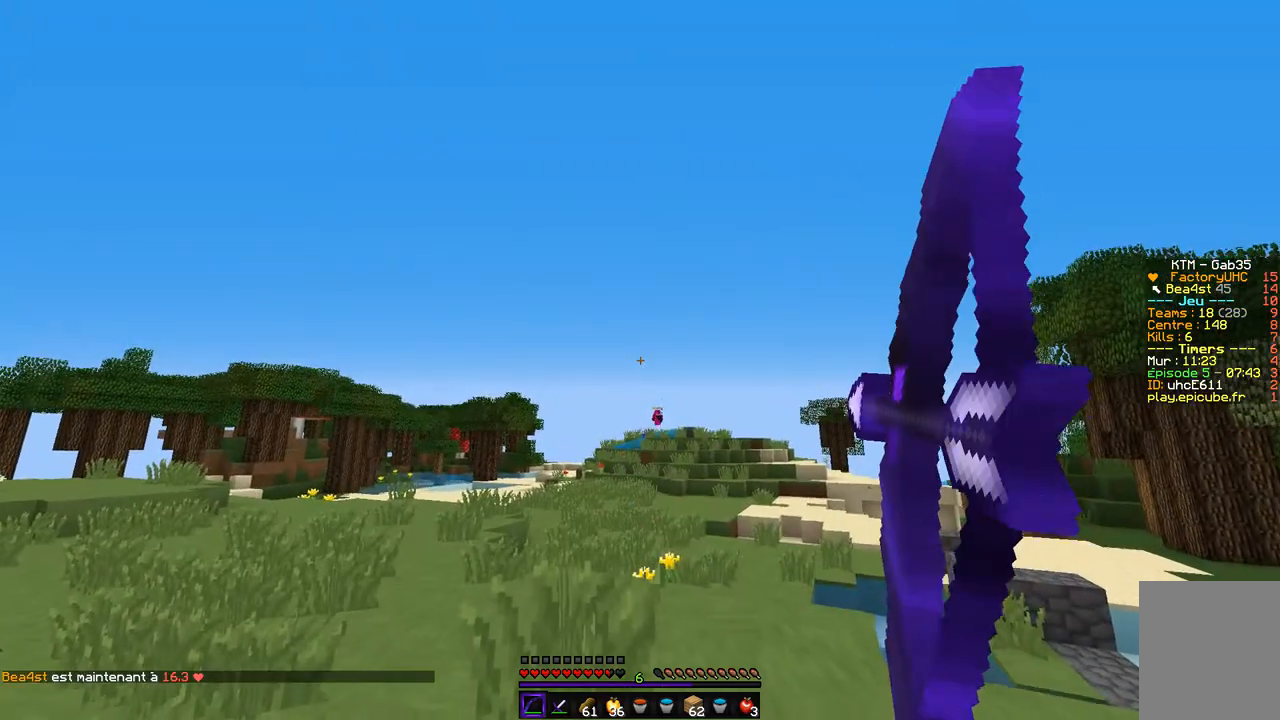
{"keys": ["z"], "mouse": ["left", "right"], "events": []}
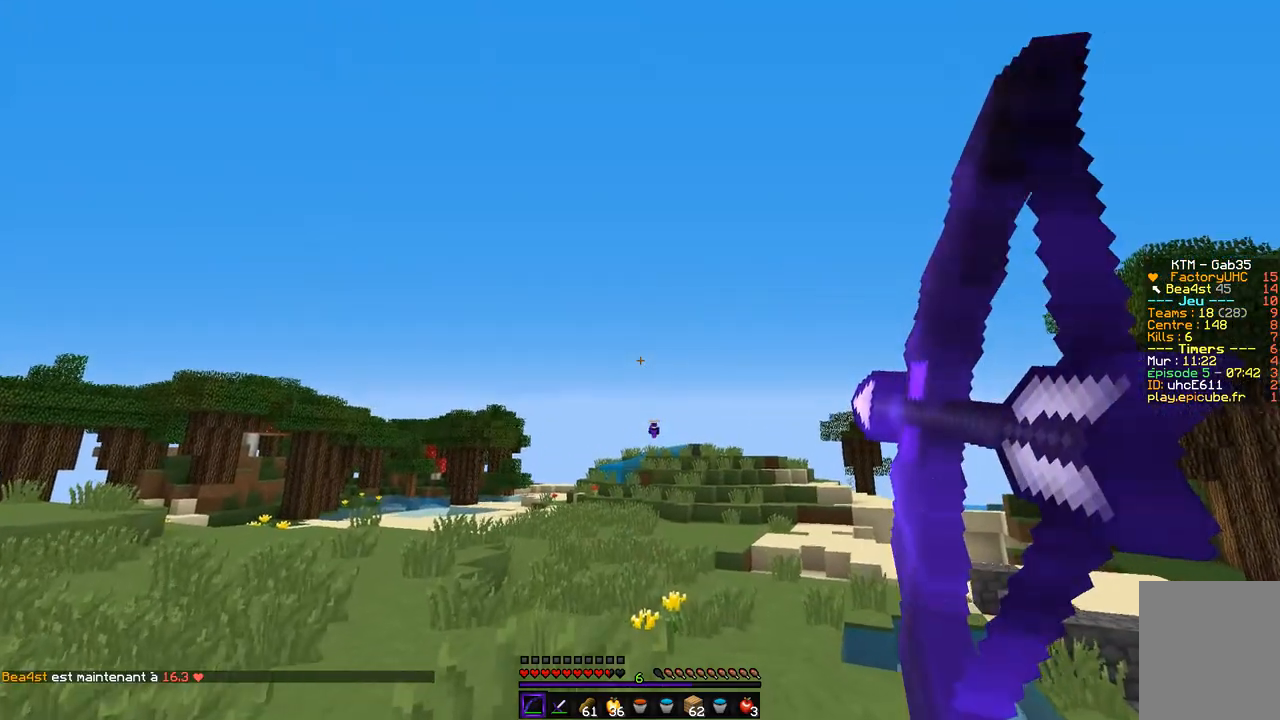
{"keys": ["z"], "mouse": [], "events": [[135, "mouse_left", "up"], [152, "mouse_right", "up"]]}
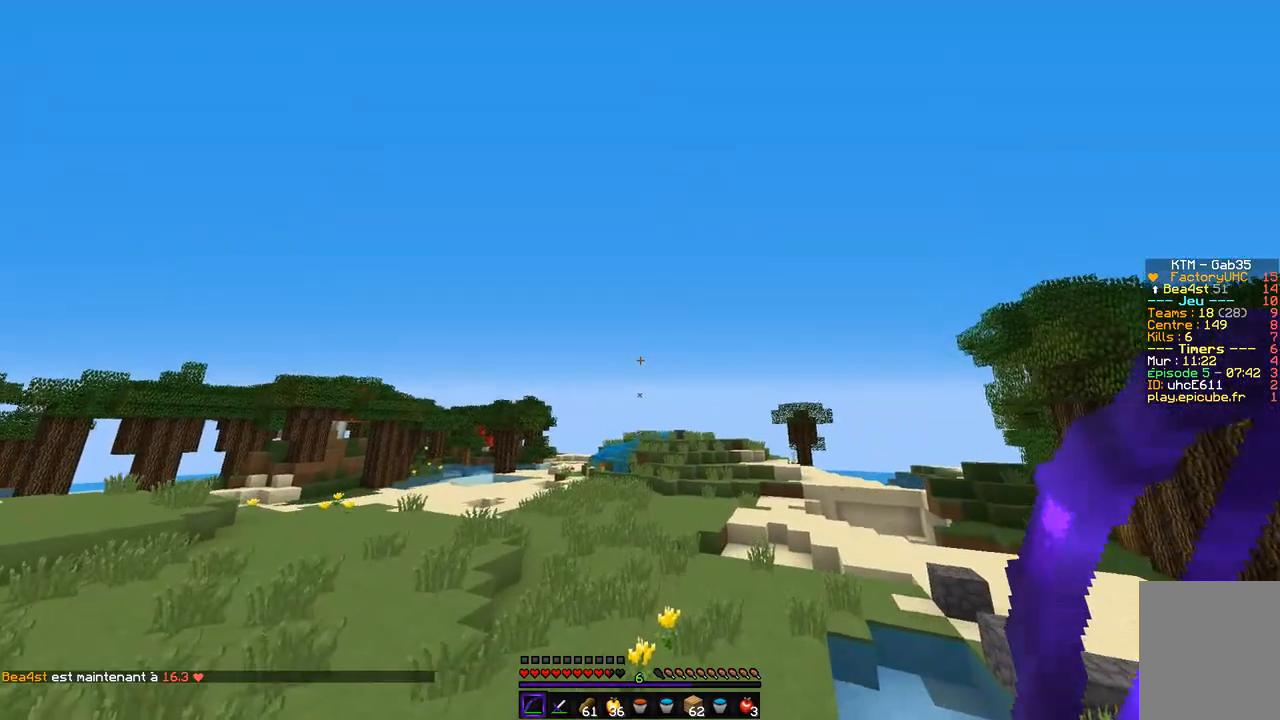
{"keys": ["z"], "mouse": [], "events": []}
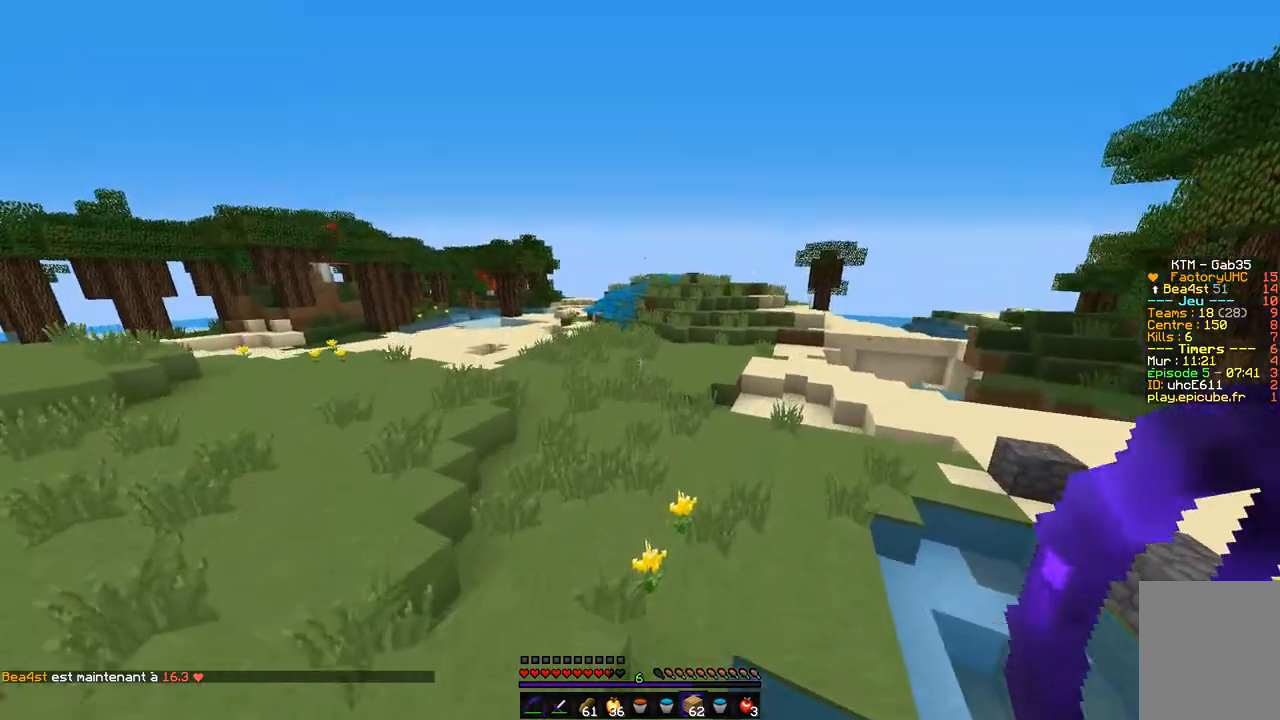
{"keys": ["z"], "mouse": [], "events": [[270, "mouse_right", "down"], [473, "mouse_right", "up"]]}
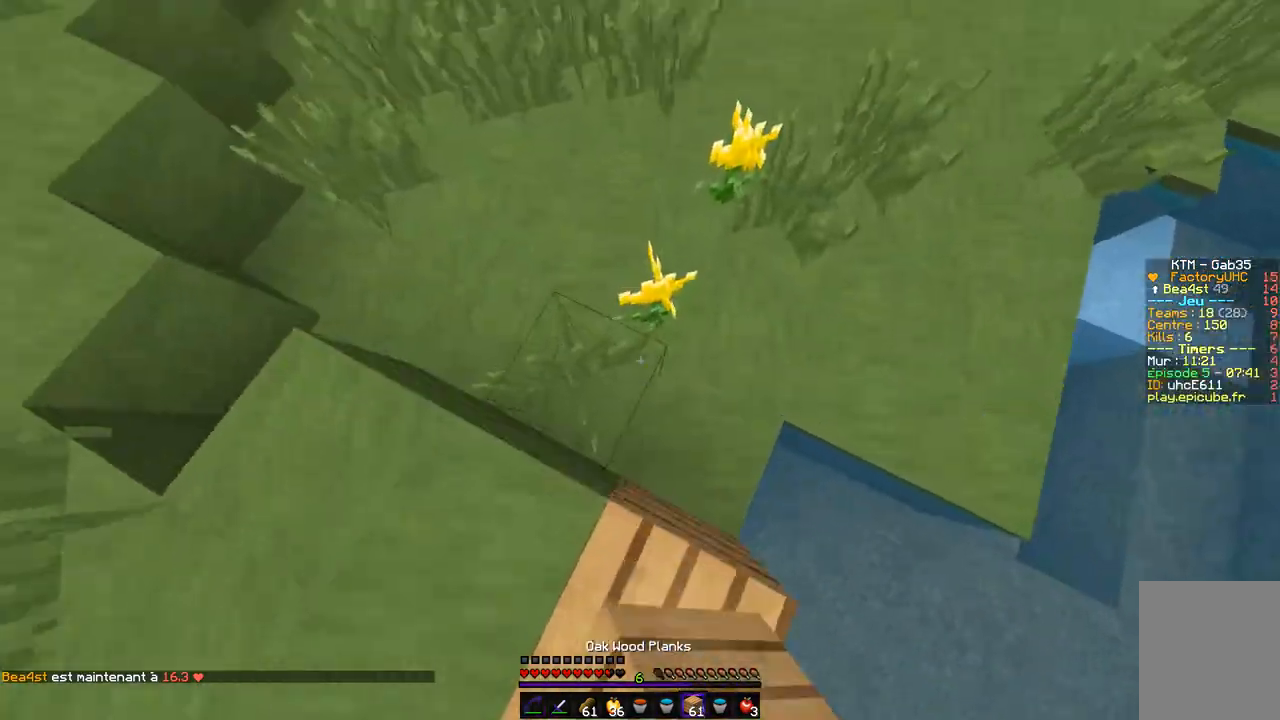
{"keys": ["z"], "mouse": [], "events": []}
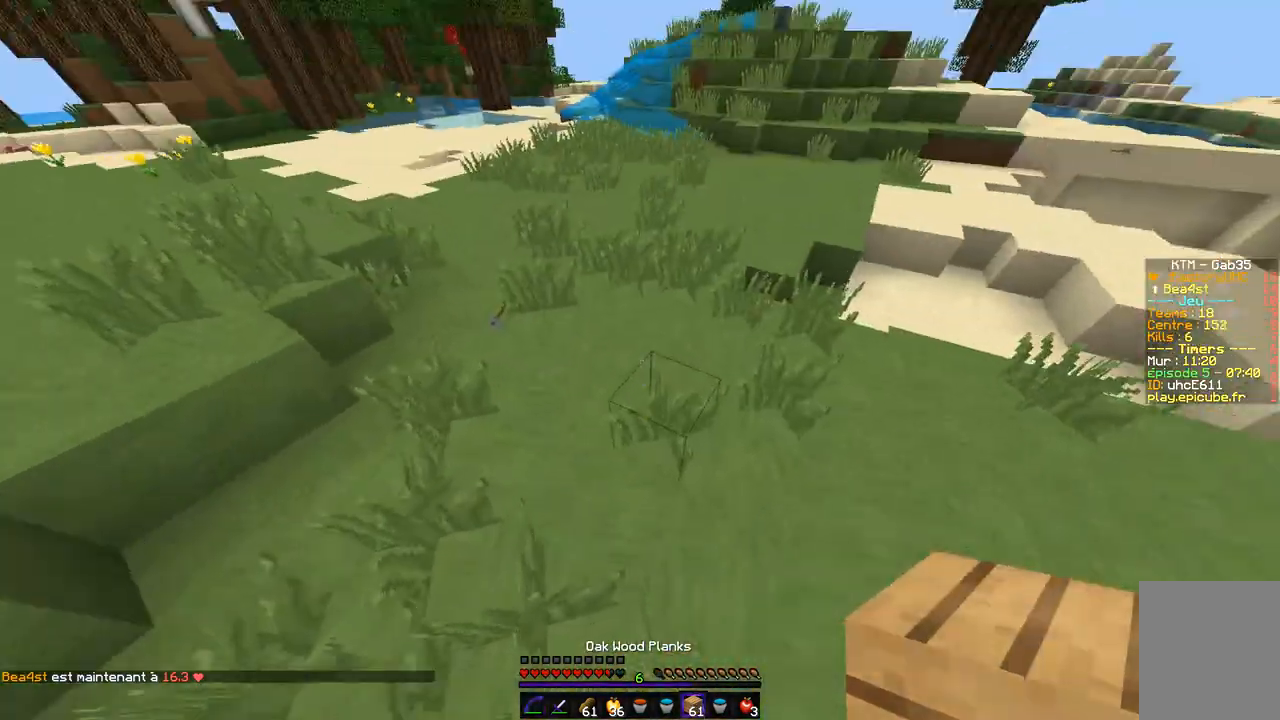
{"keys": ["z"], "mouse": [], "events": []}
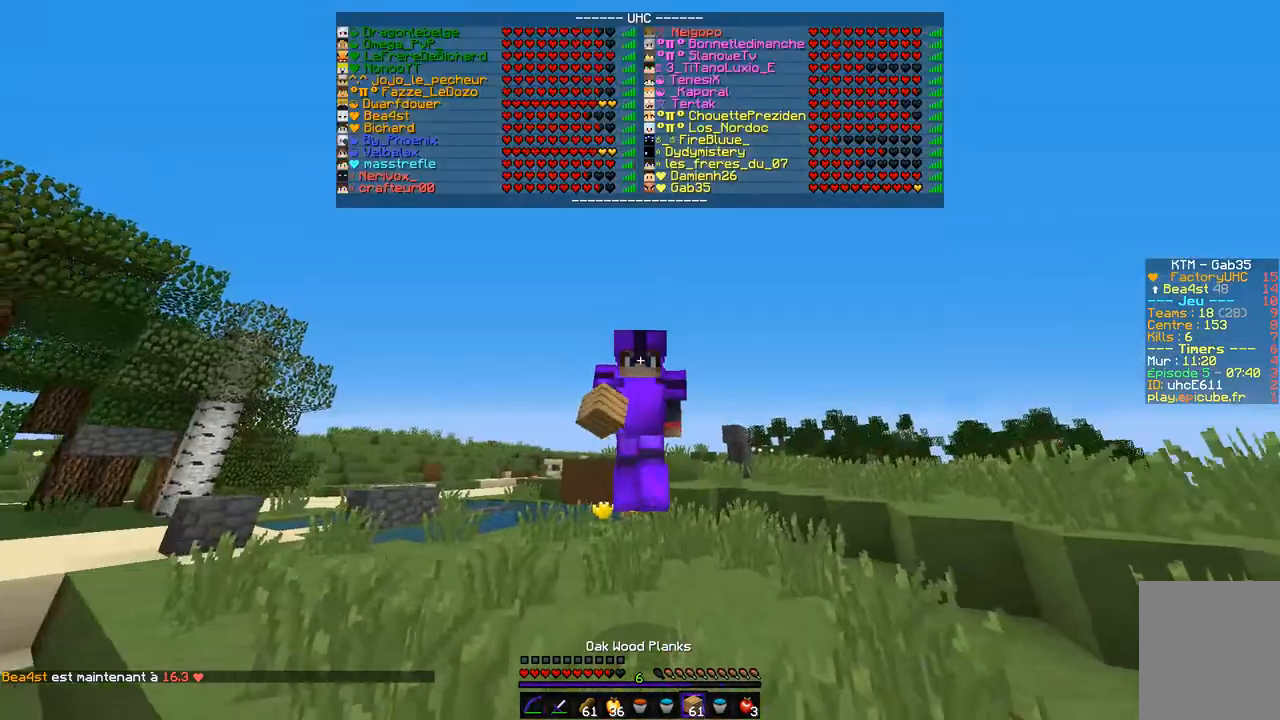
{"keys": ["z"], "mouse": [], "events": []}
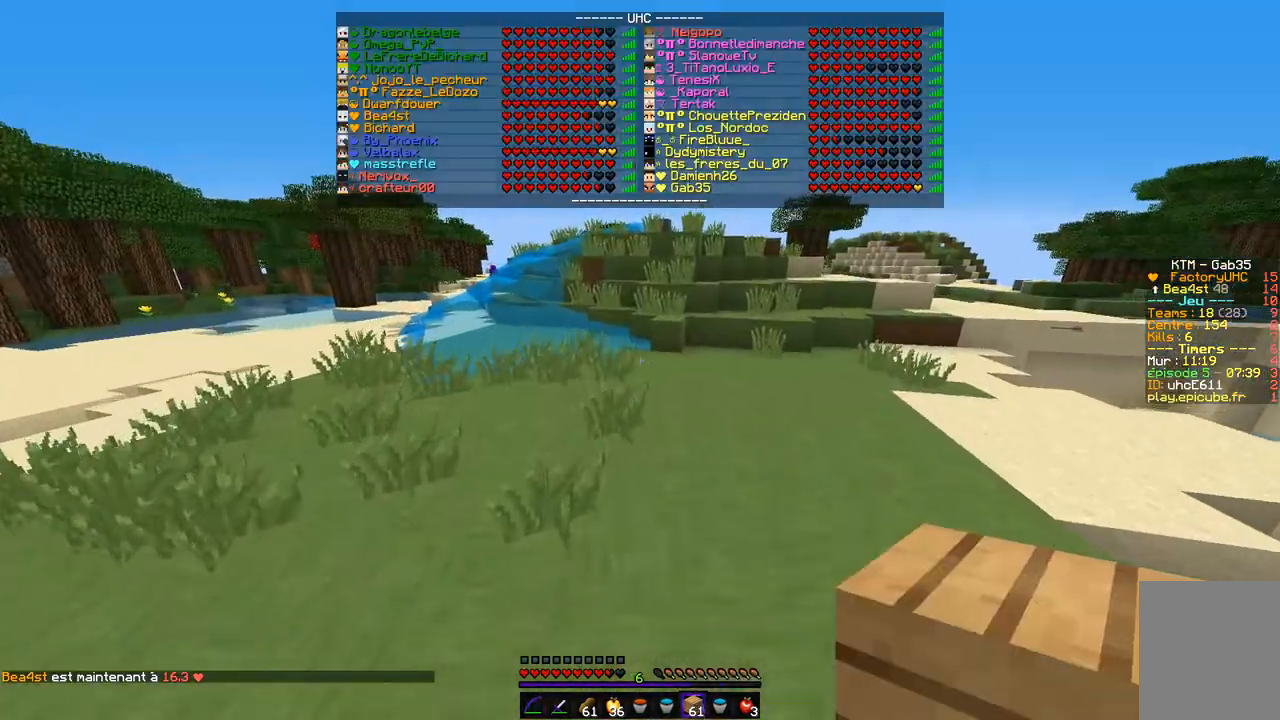
{"keys": ["z"], "mouse": [], "events": []}